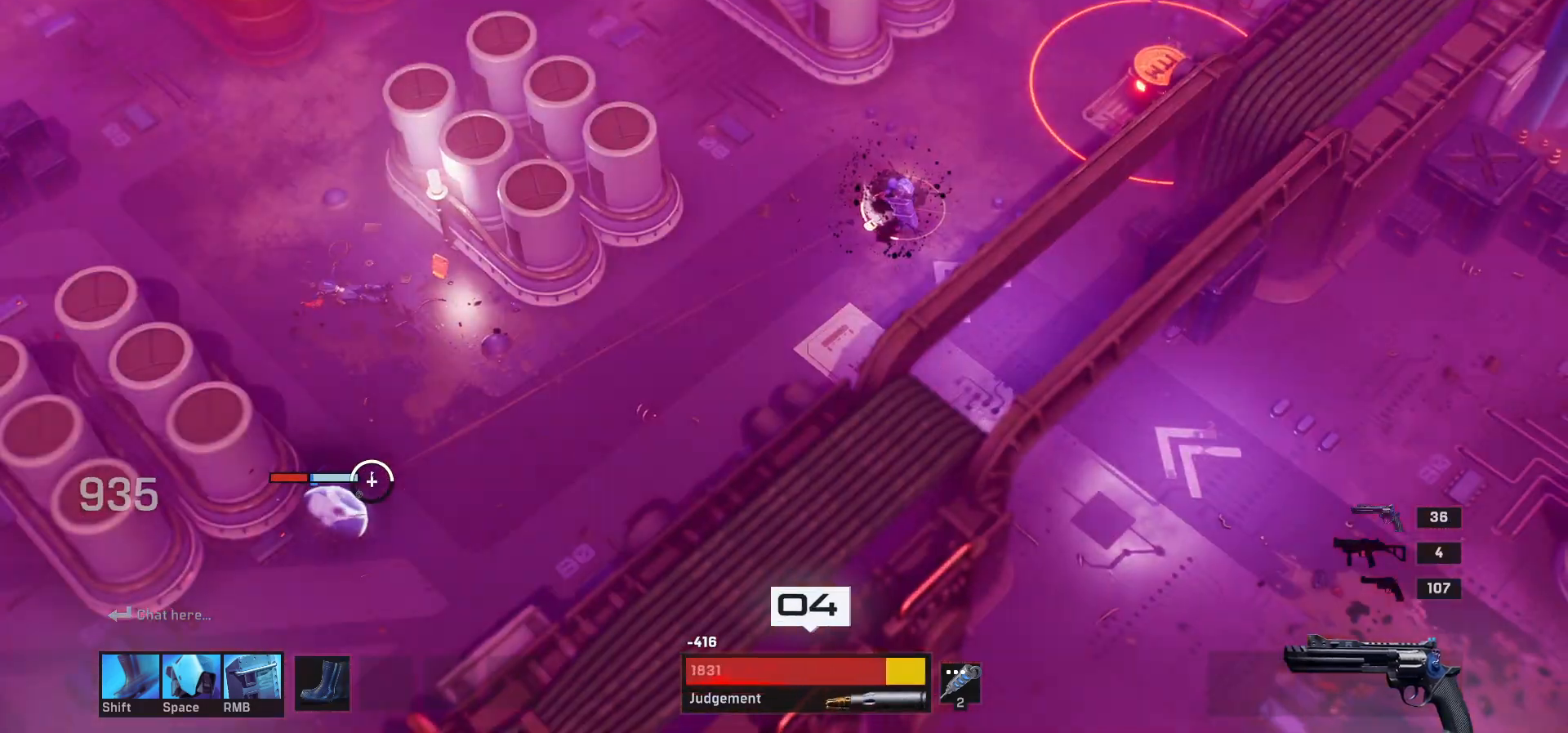
Gameplay with keyboard and mouse; each line is a JSON object with the keys and mouse buttons held at the frame after it. "events" lists presses ("down") and releases ("up") of "1", "2", "3", "4", "a", "alt", "c", "ctrl", "d", "e", "q", "r", "s", "shift", "space", "tab", "w", "x", "z", "mouse_left", "mouse_wheel" and "mouse_right" between this image and that frame as [ms after this image, input, new state], when the widget could be followed in between. "mouse_left", "mouse_wheel", "mouse_right" = the "left", "wheel", "right" buttons of the "mouse" list. No other keys are recorded. "wheel" means that the mouse wheel is clicked or scrolled. Mouse movement is not recorded.
{"keys": [], "mouse": [], "events": []}
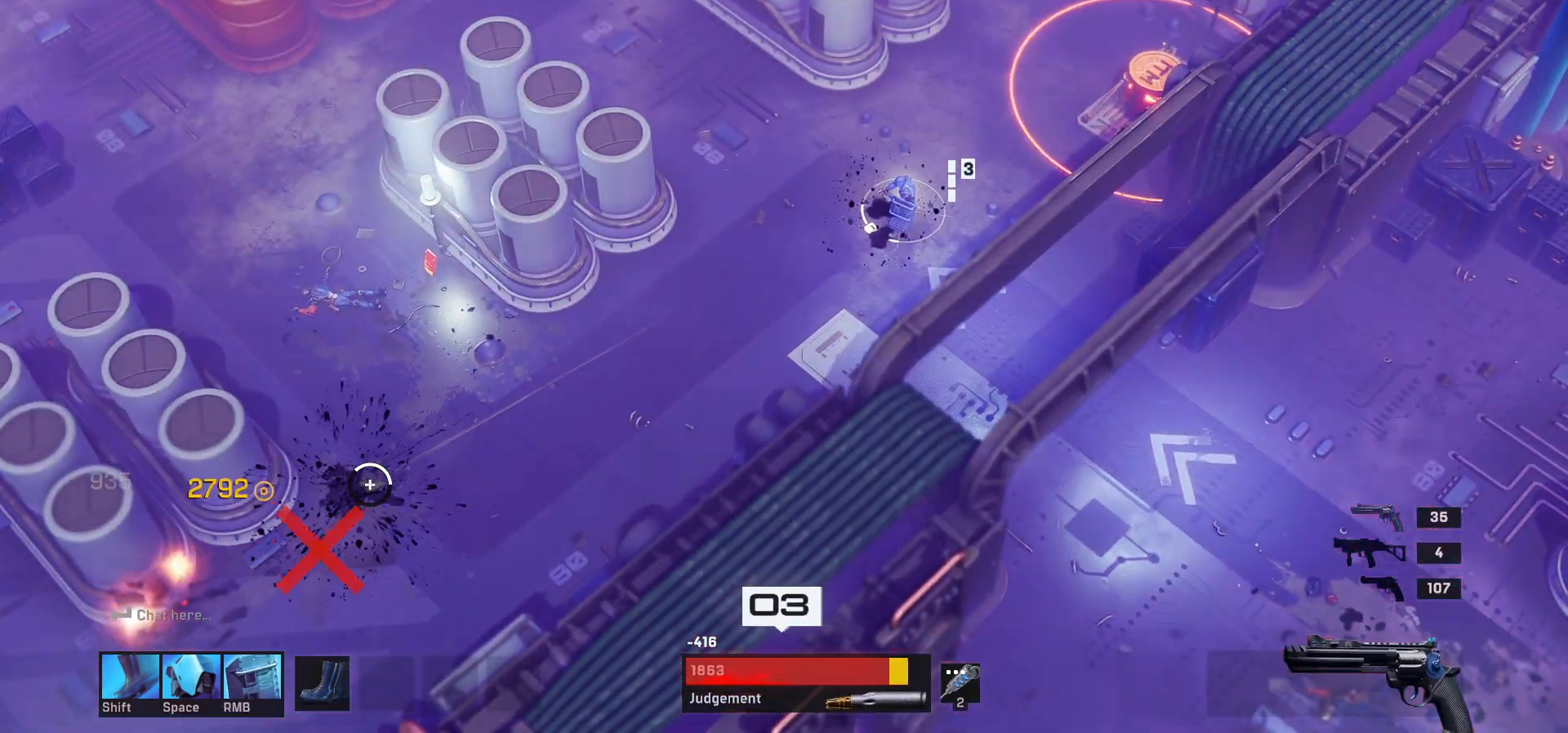
{"keys": ["d", "w"], "mouse": [], "events": [[250, "d", "down"], [400, "w", "down"]]}
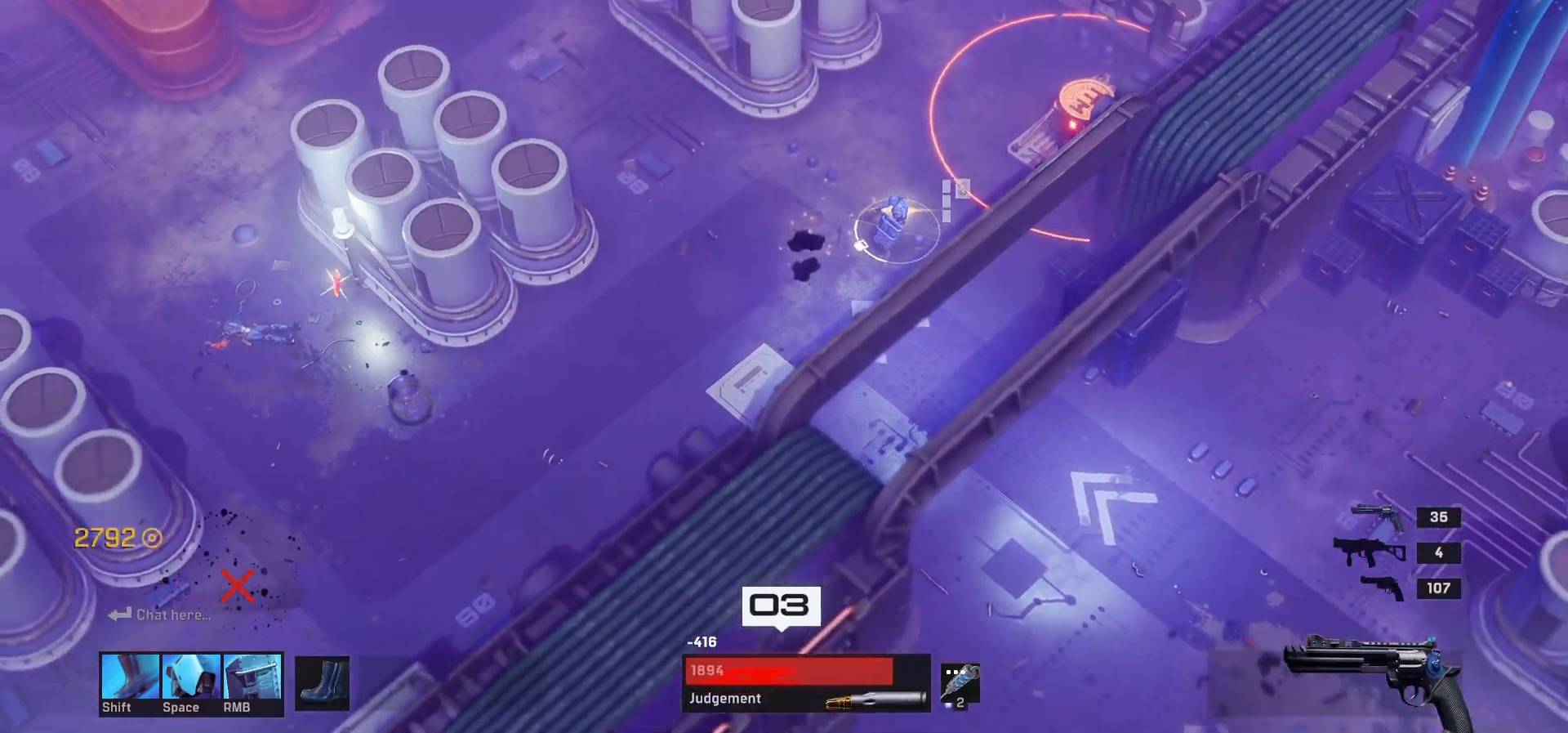
{"keys": ["d", "w"], "mouse": [], "events": []}
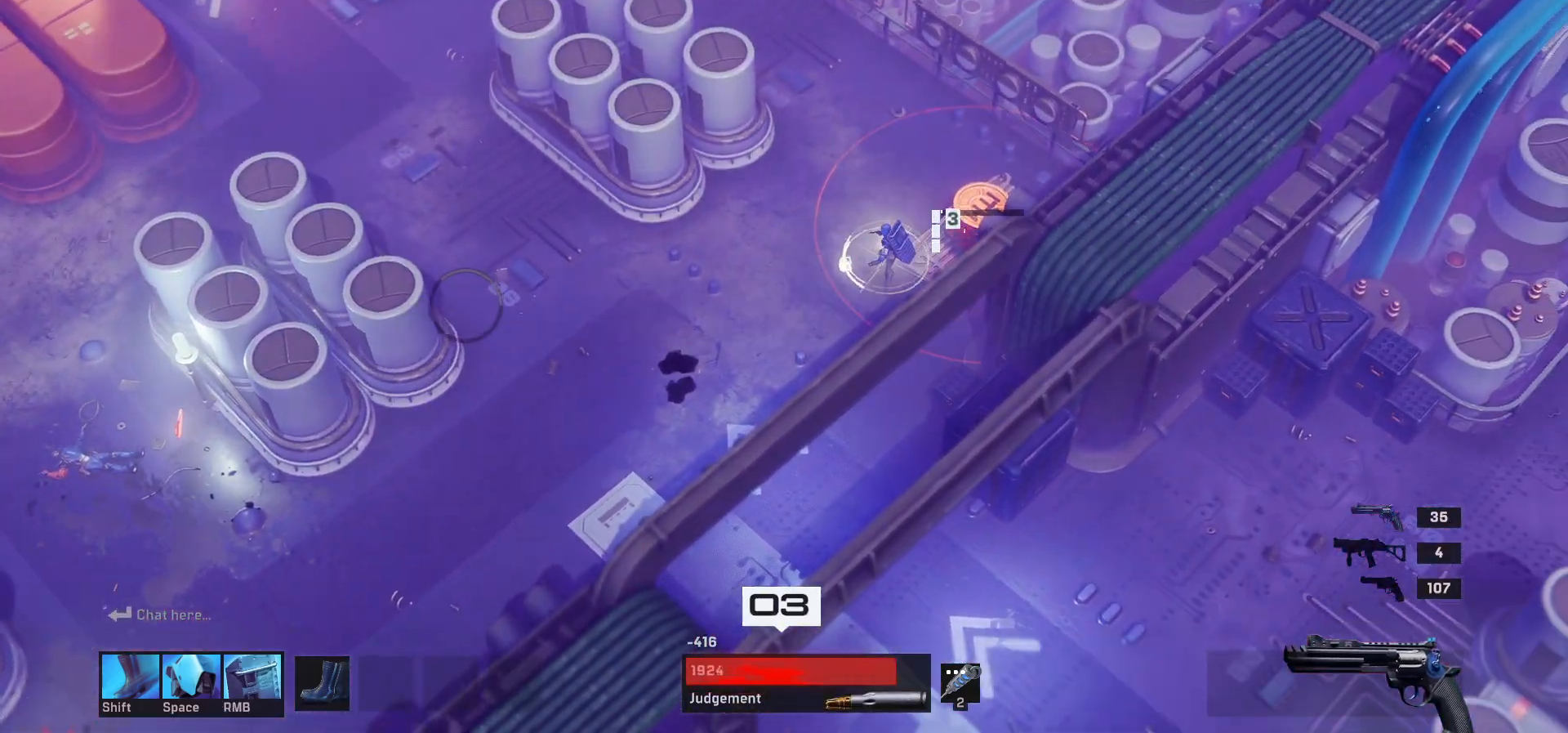
{"keys": [], "mouse": [], "events": [[17, "d", "up"], [17, "w", "up"]]}
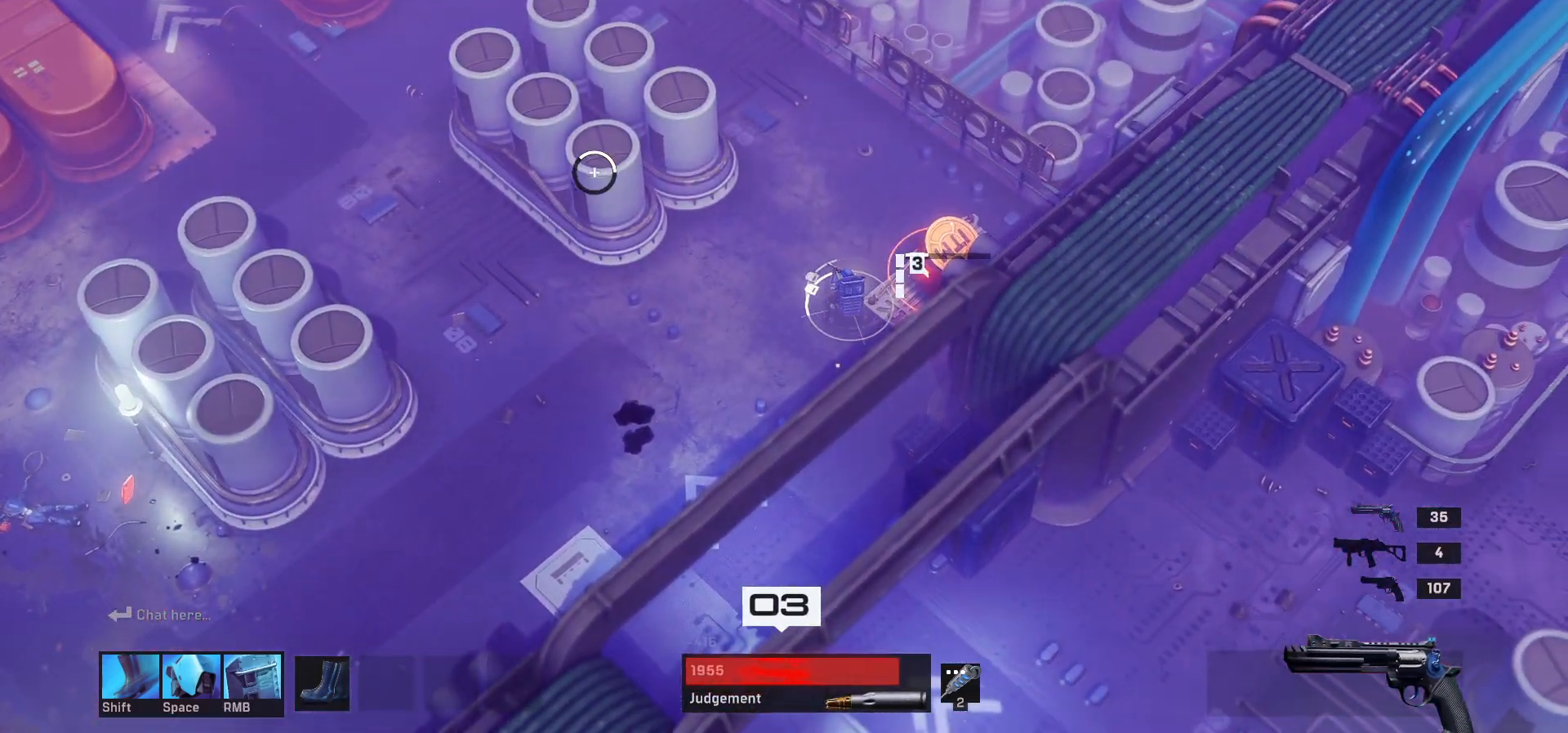
{"keys": [], "mouse": [], "events": []}
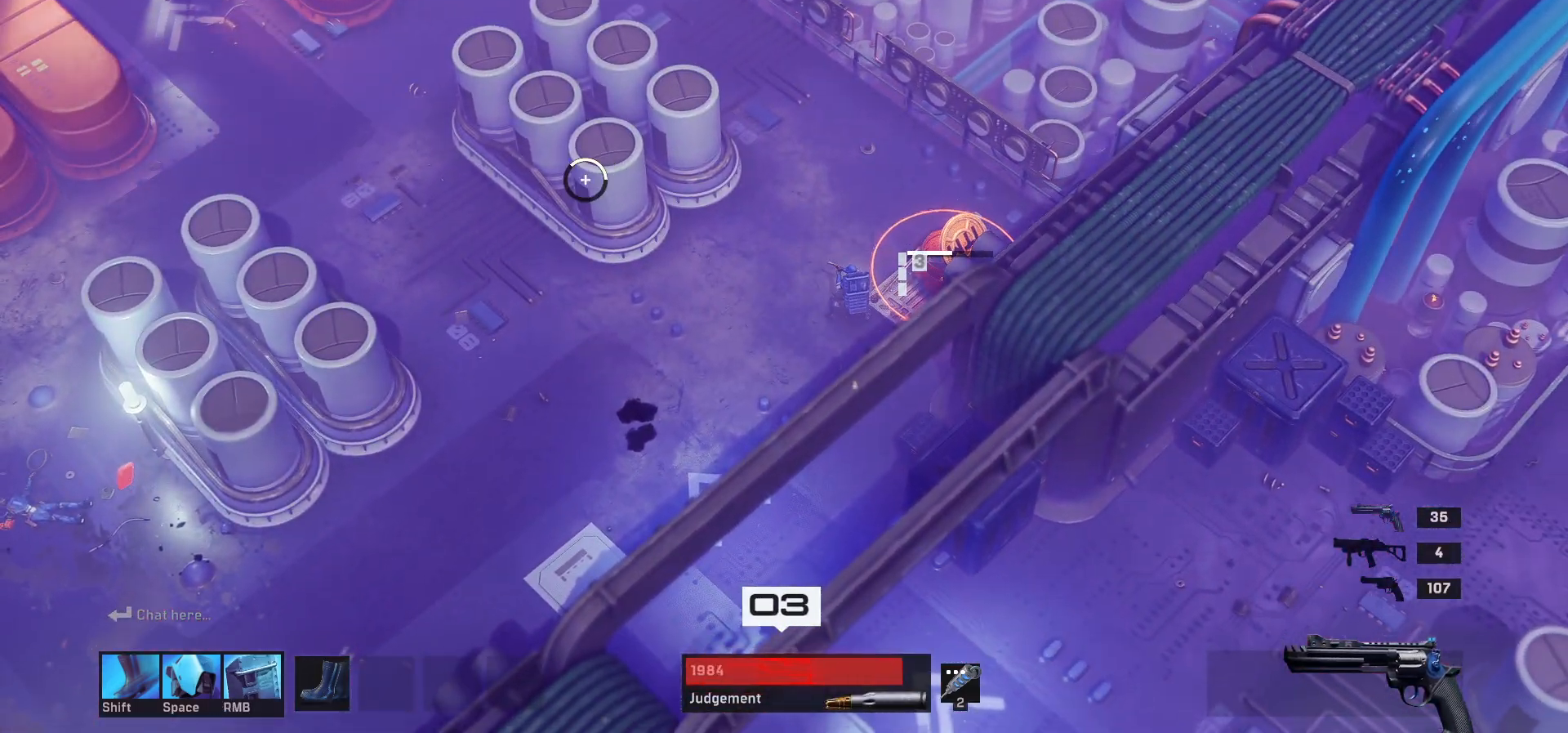
{"keys": [], "mouse": [], "events": []}
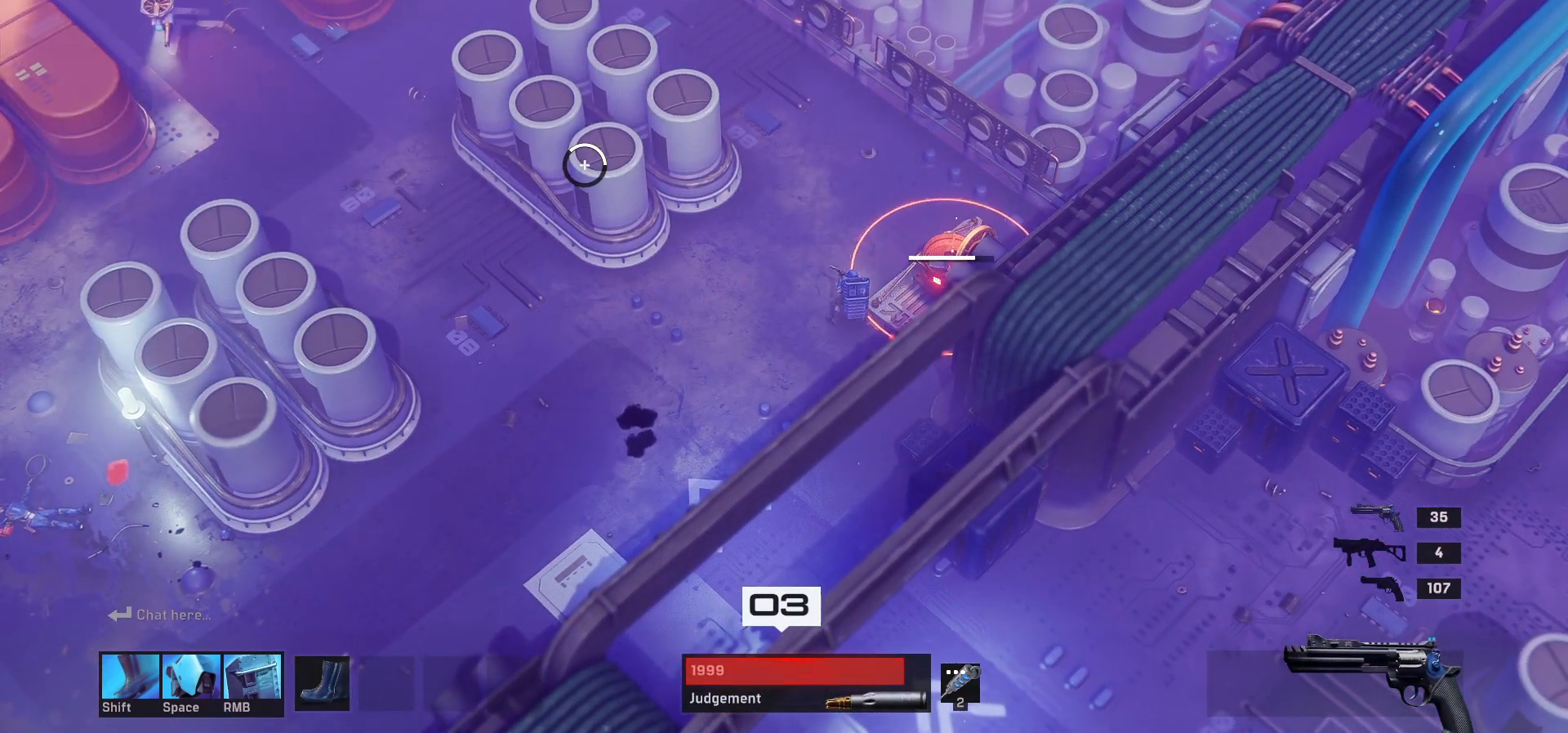
{"keys": [], "mouse": [], "events": []}
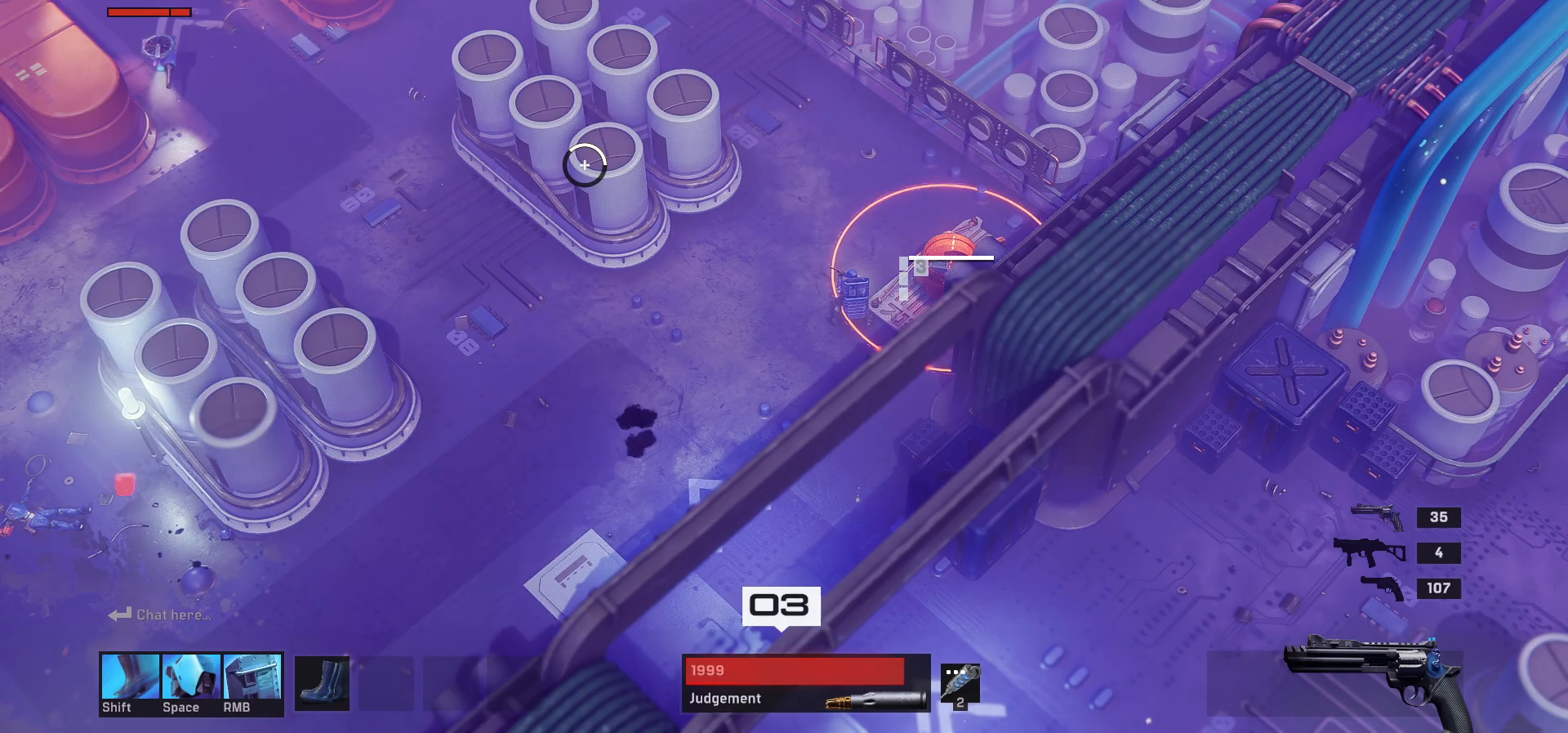
{"keys": ["a"], "mouse": [], "events": [[333, "a", "down"]]}
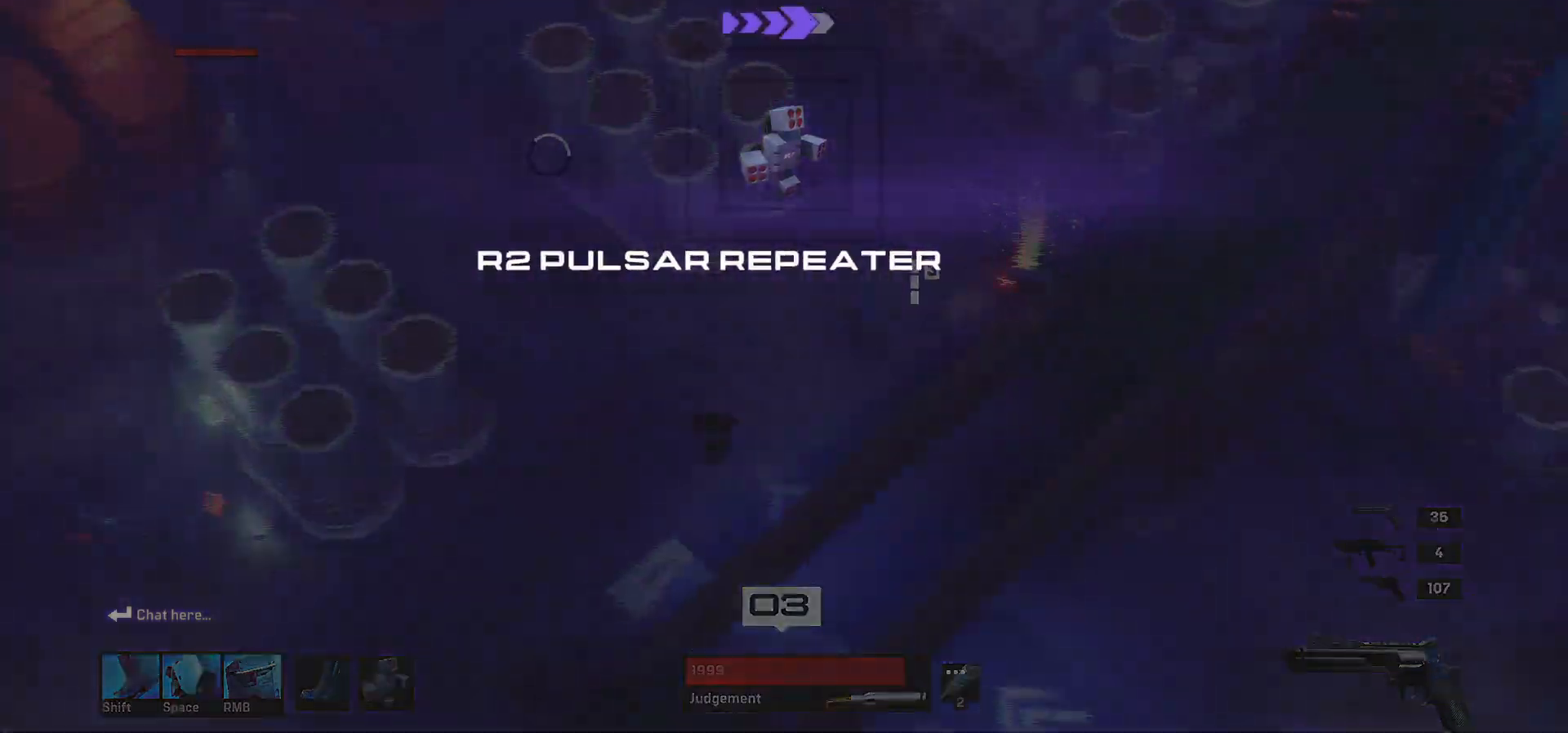
{"keys": ["a", "s"], "mouse": [], "events": [[150, "s", "down"]]}
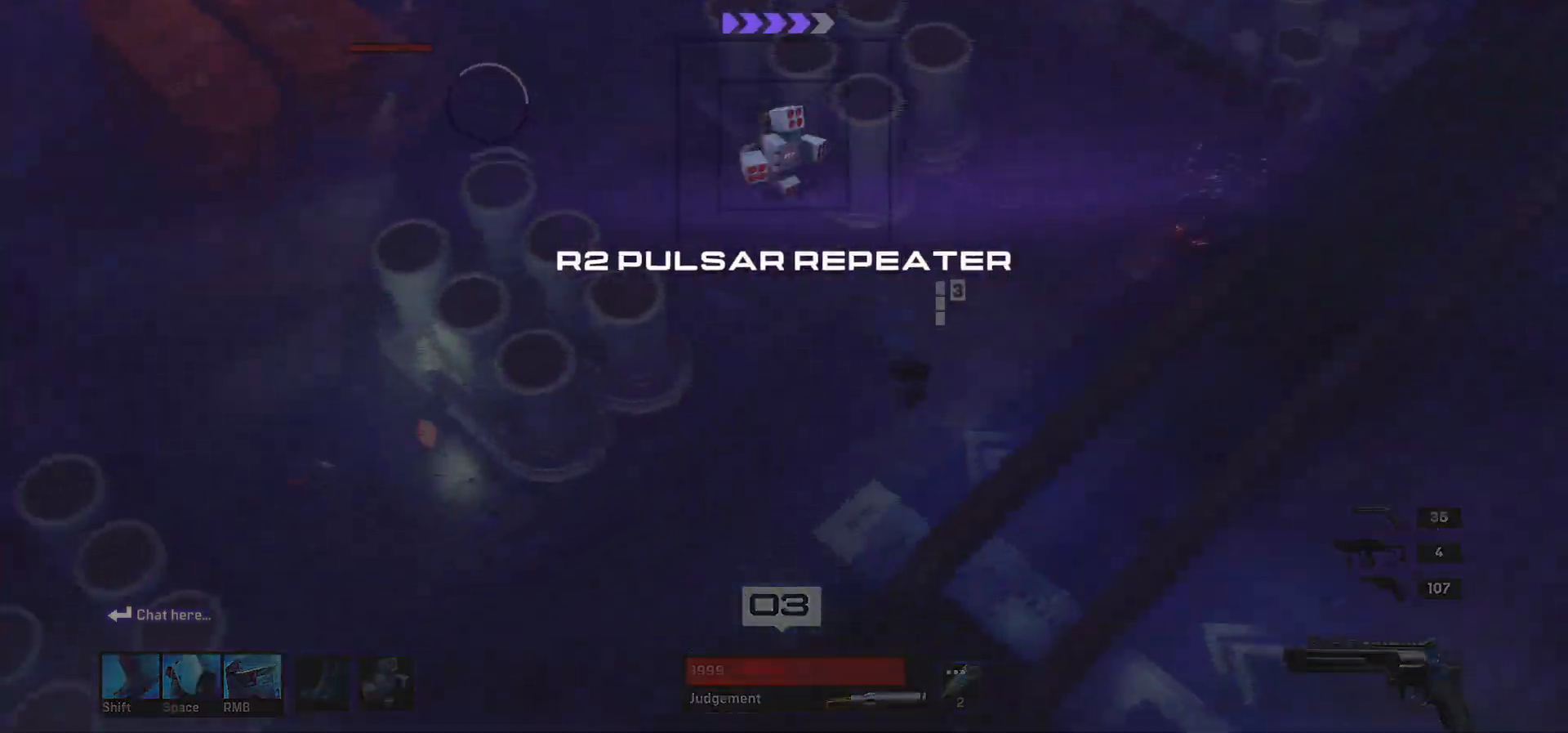
{"keys": [], "mouse": [], "events": [[50, "s", "up"], [83, "a", "up"], [250, "mouse_left", "down"], [383, "mouse_left", "up"]]}
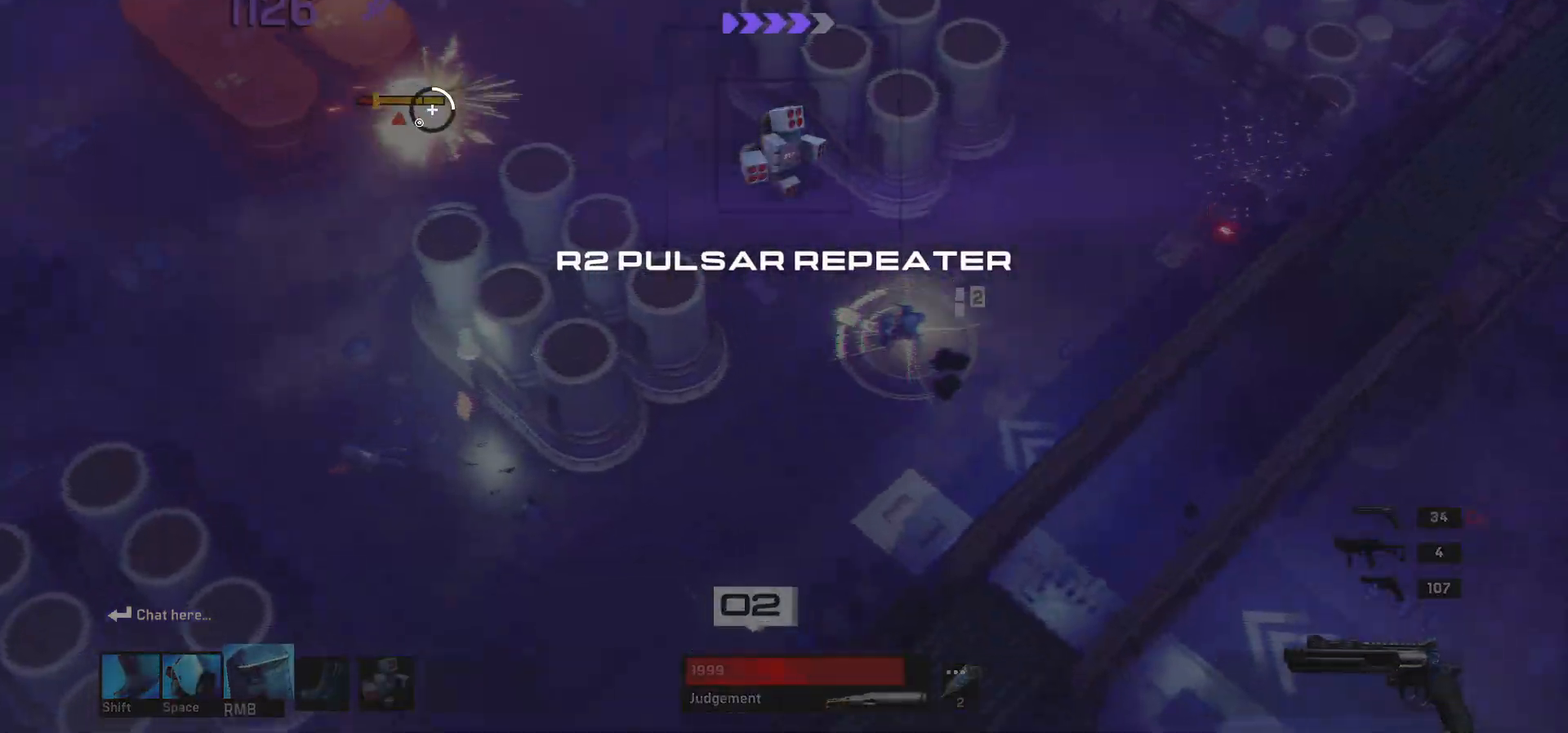
{"keys": [], "mouse": [], "events": [[150, "a", "down"], [150, "s", "down"], [483, "s", "up"], [500, "a", "up"]]}
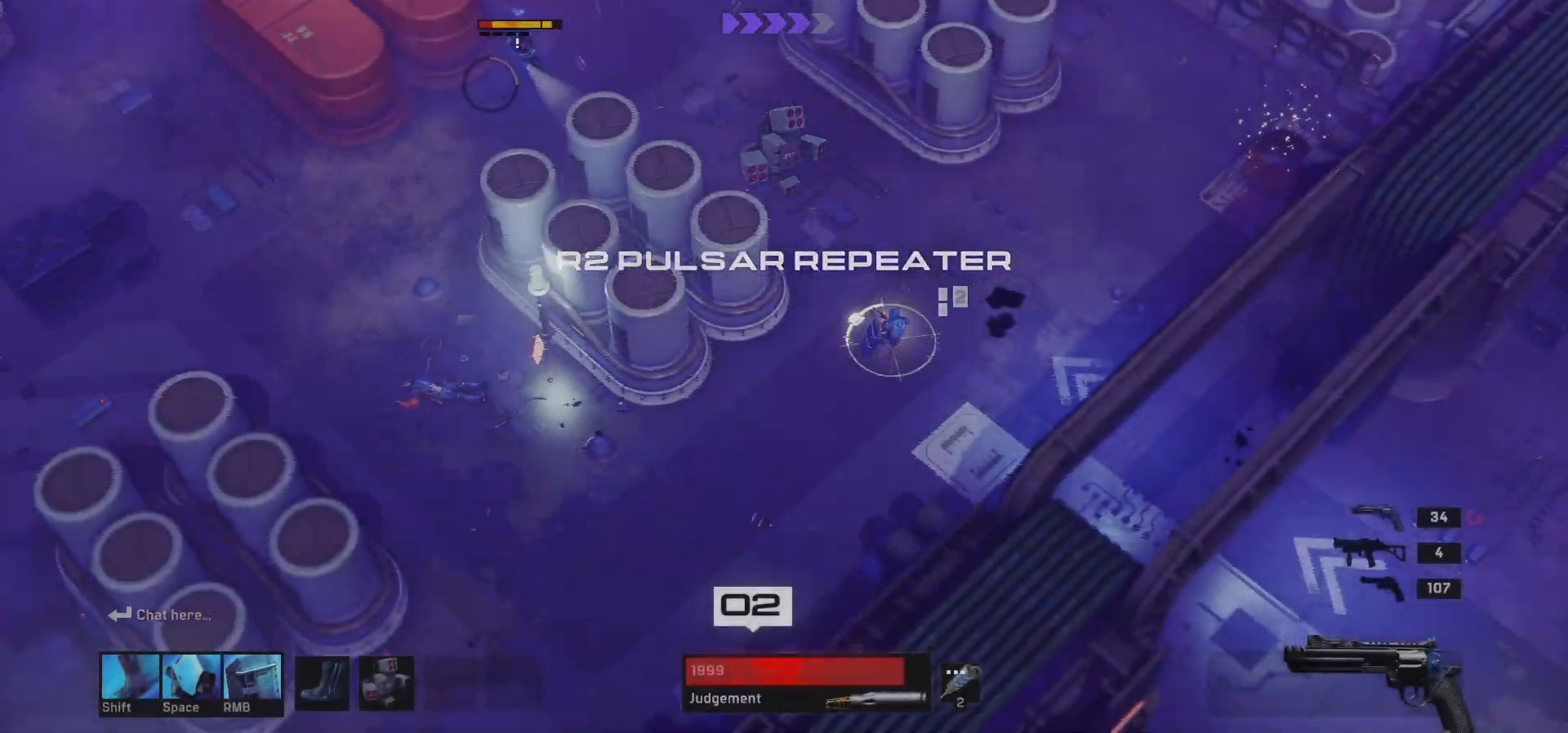
{"keys": [], "mouse": [], "events": [[100, "w", "down"], [200, "d", "down"], [283, "d", "up"], [317, "w", "up"]]}
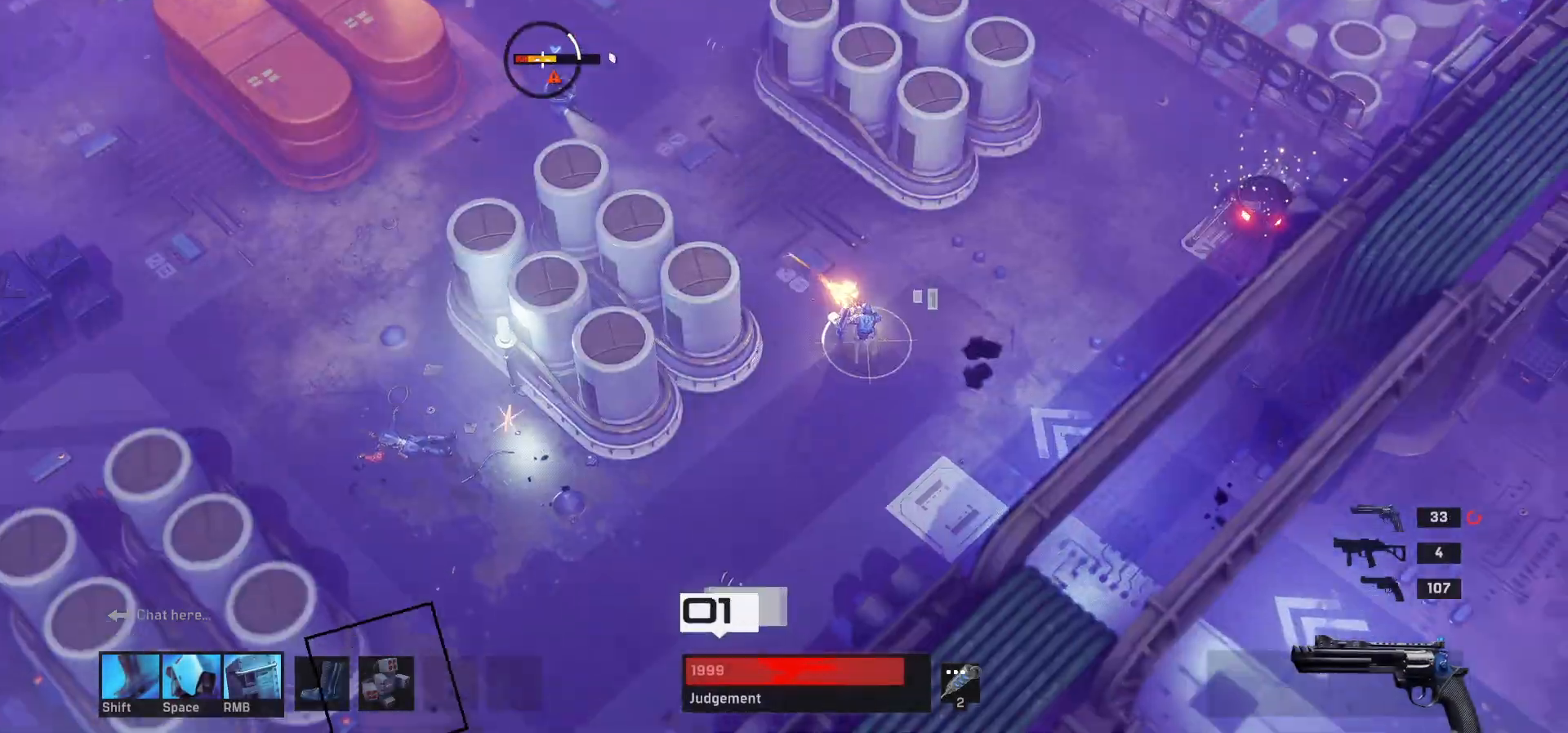
{"keys": ["a", "w"], "mouse": [], "events": [[150, "w", "down"], [233, "a", "down"]]}
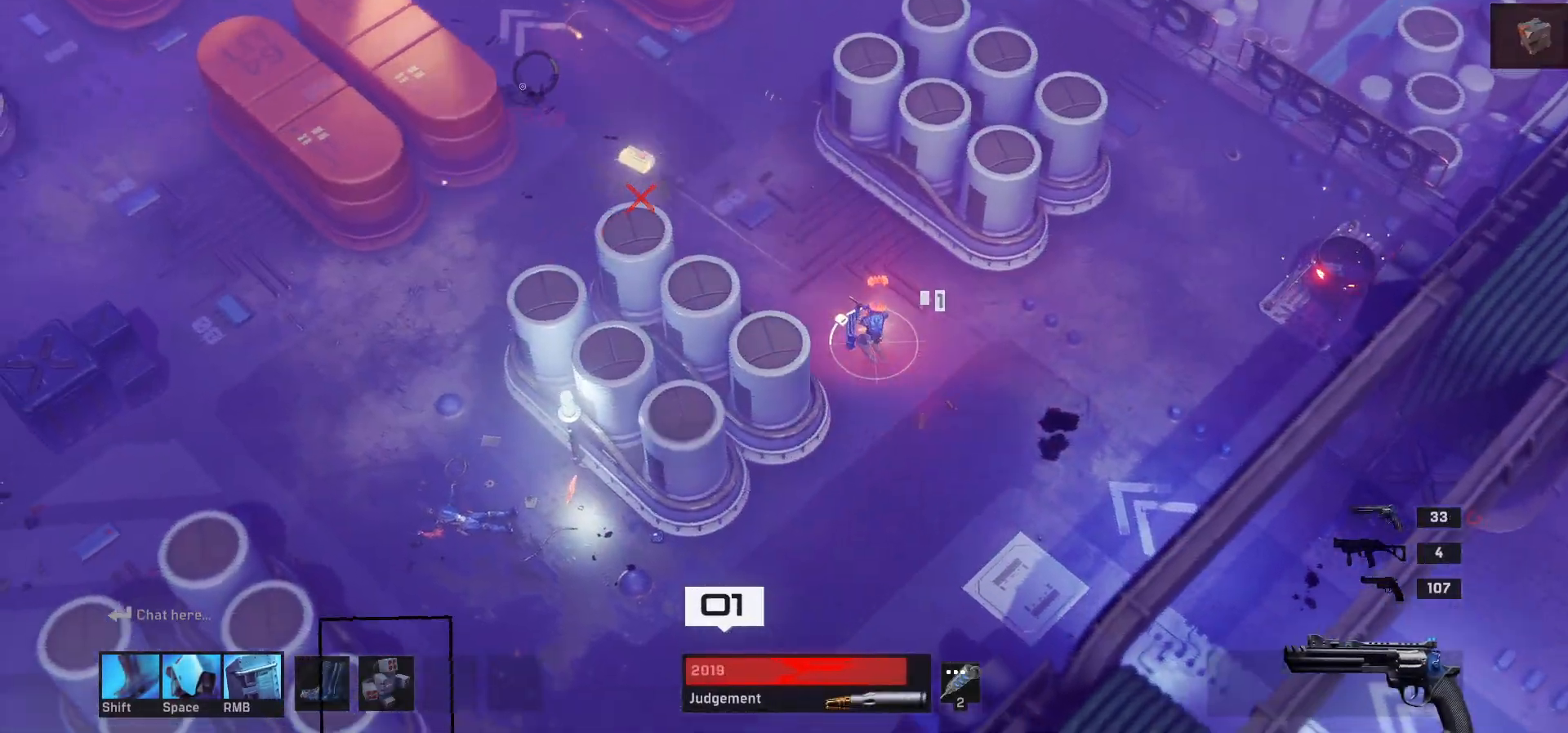
{"keys": ["a", "w"], "mouse": [], "events": []}
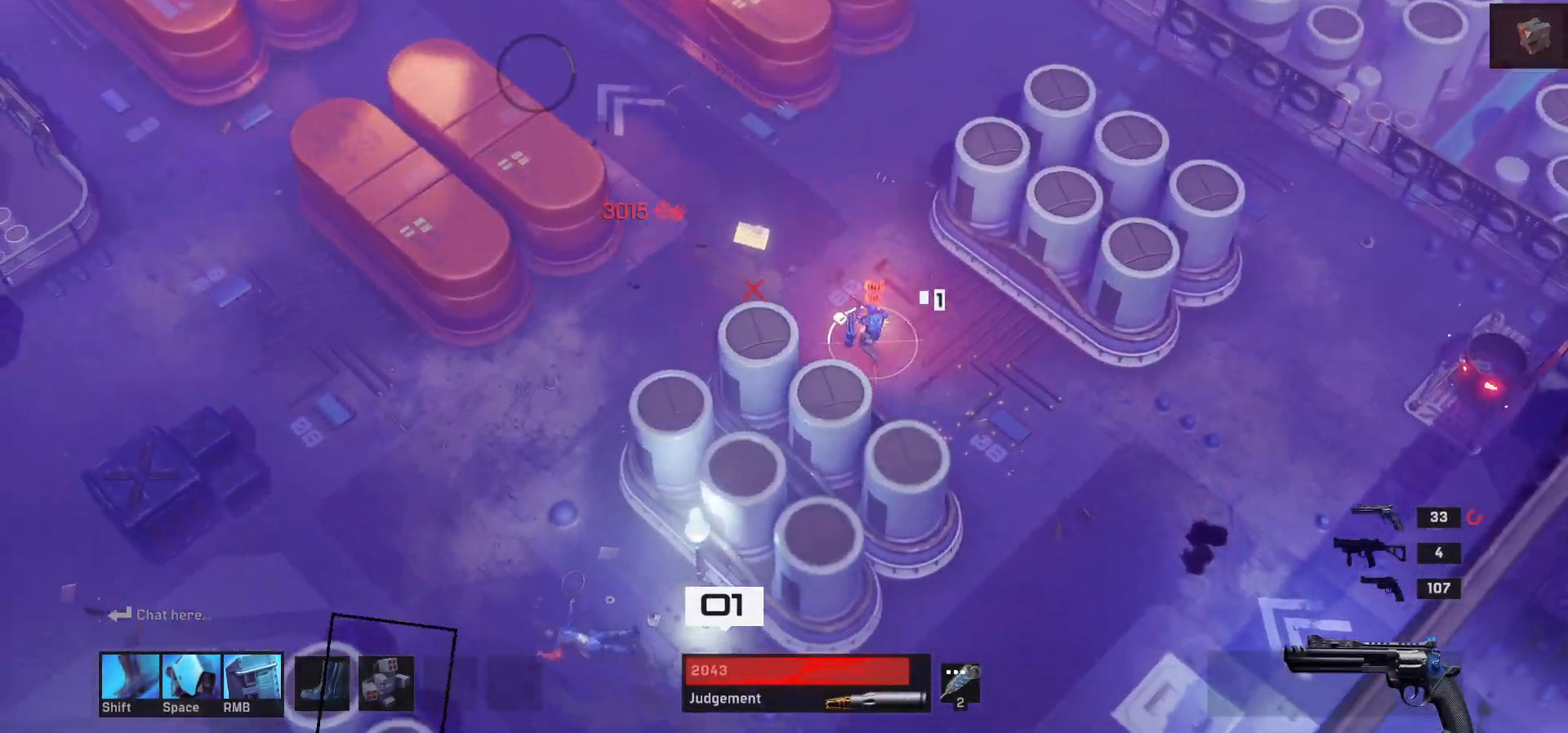
{"keys": ["a"], "mouse": [], "events": [[400, "w", "up"]]}